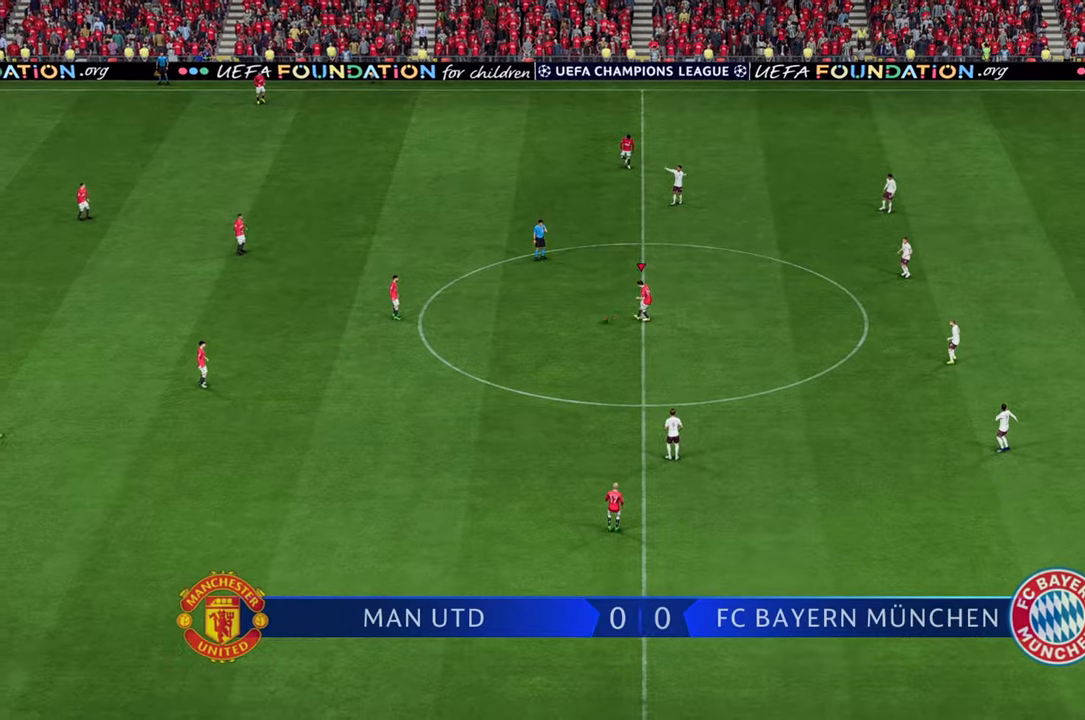
Gameplay with a controller (Xbox layout); each line is a JSON object with the inputs held at the frame after it. "events" lists button and stick changes between this image and that frame as [ms after this image, input, new state], when the widget could be followed in between. Not read: L3 R3.
{"buttons": [], "left_stick": "up-right", "right_stick": "center", "events": [[83, "left_stick", "center"], [133, "left_stick", "up-right"], [317, "left_stick", "right"], [500, "left_stick", "up-right"]]}
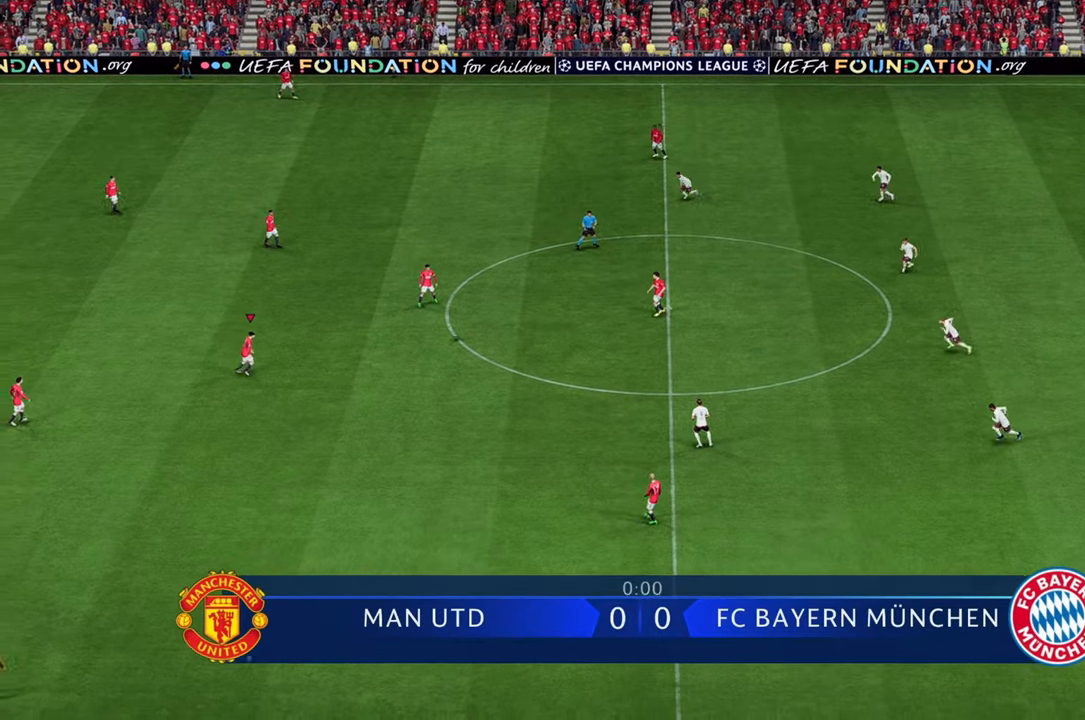
{"buttons": [], "left_stick": "up-right", "right_stick": "center", "events": []}
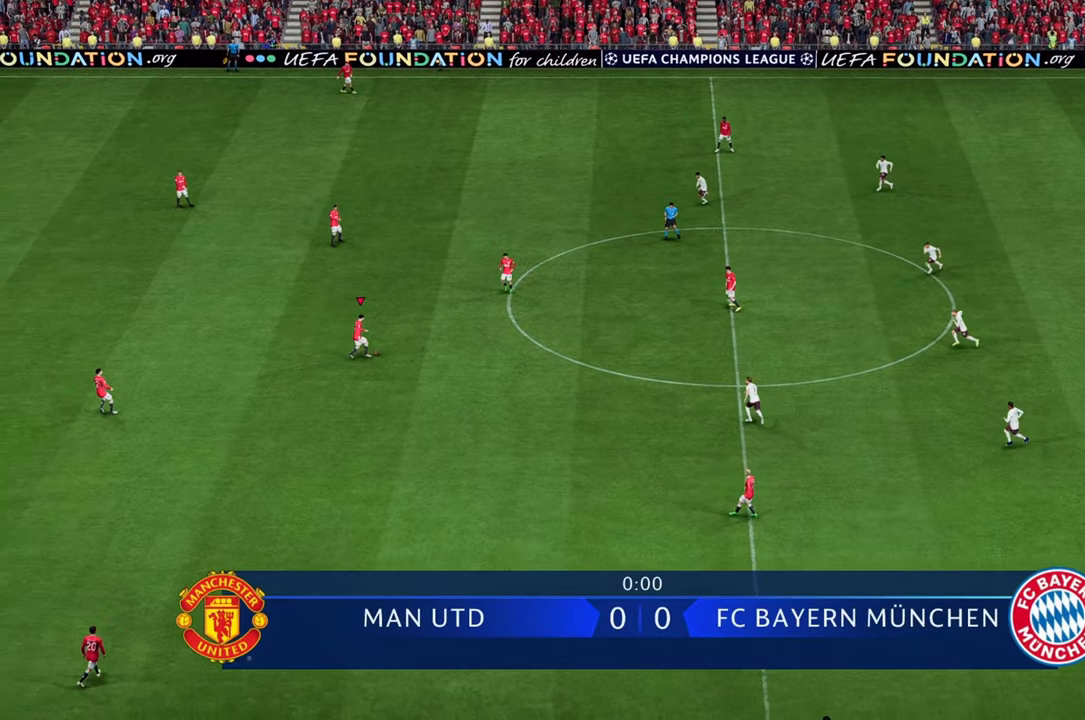
{"buttons": [], "left_stick": "up-right", "right_stick": "center", "events": []}
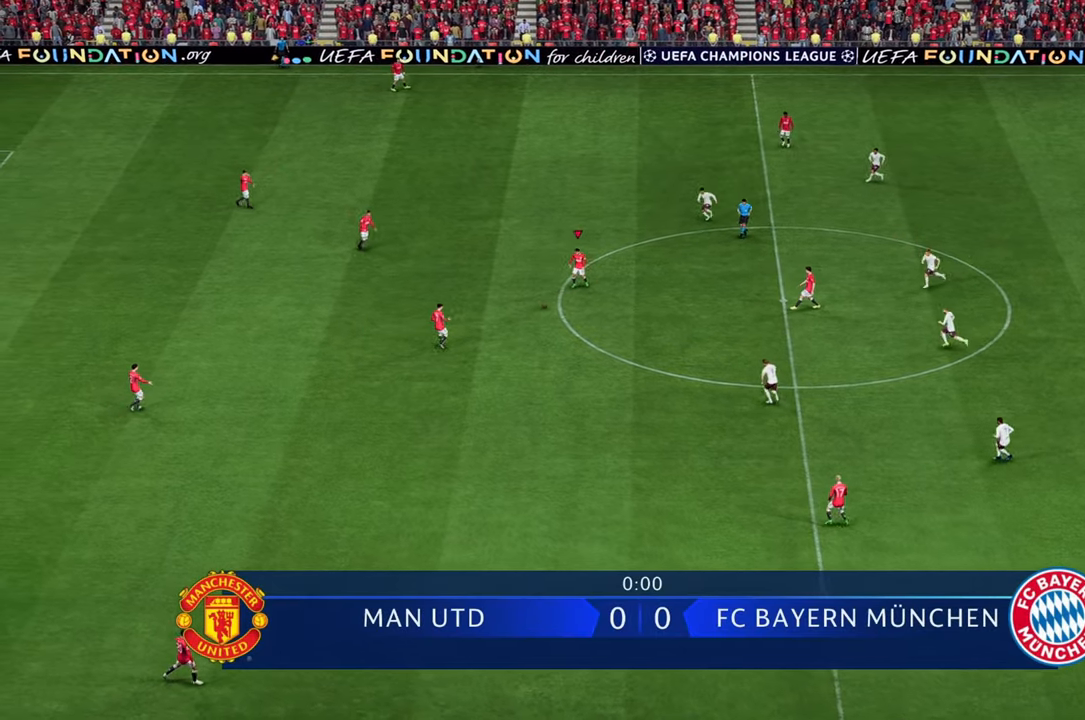
{"buttons": [], "left_stick": "up-right", "right_stick": "center", "events": []}
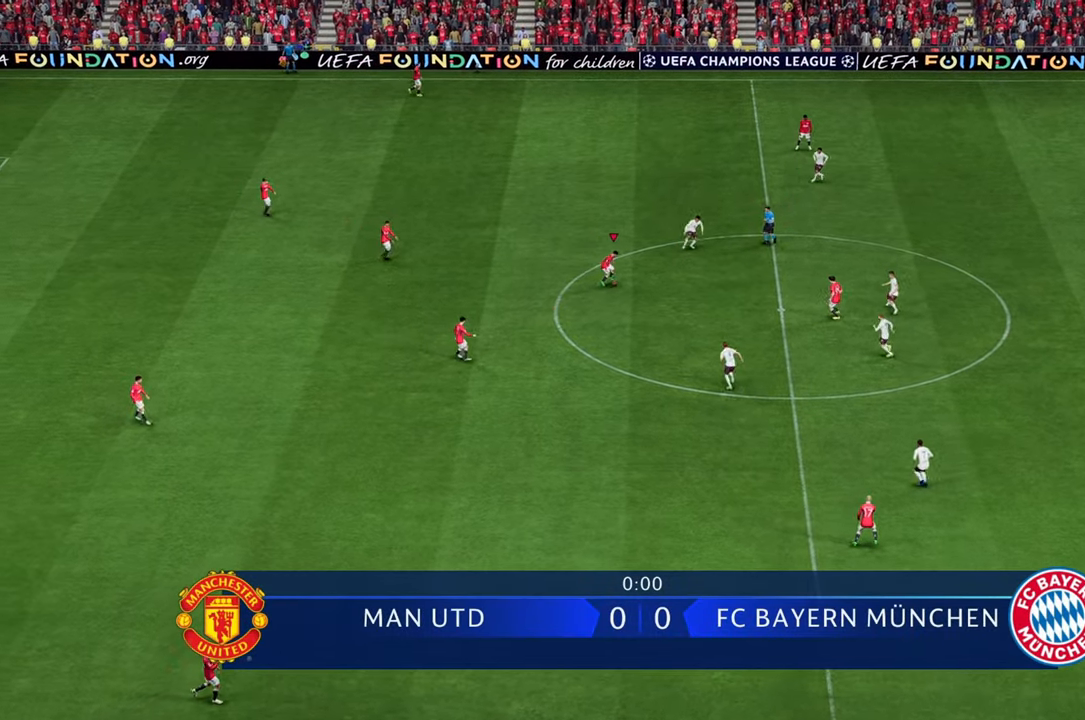
{"buttons": [], "left_stick": "down", "right_stick": "center", "events": [[67, "left_stick", "right"], [267, "left_stick", "down"]]}
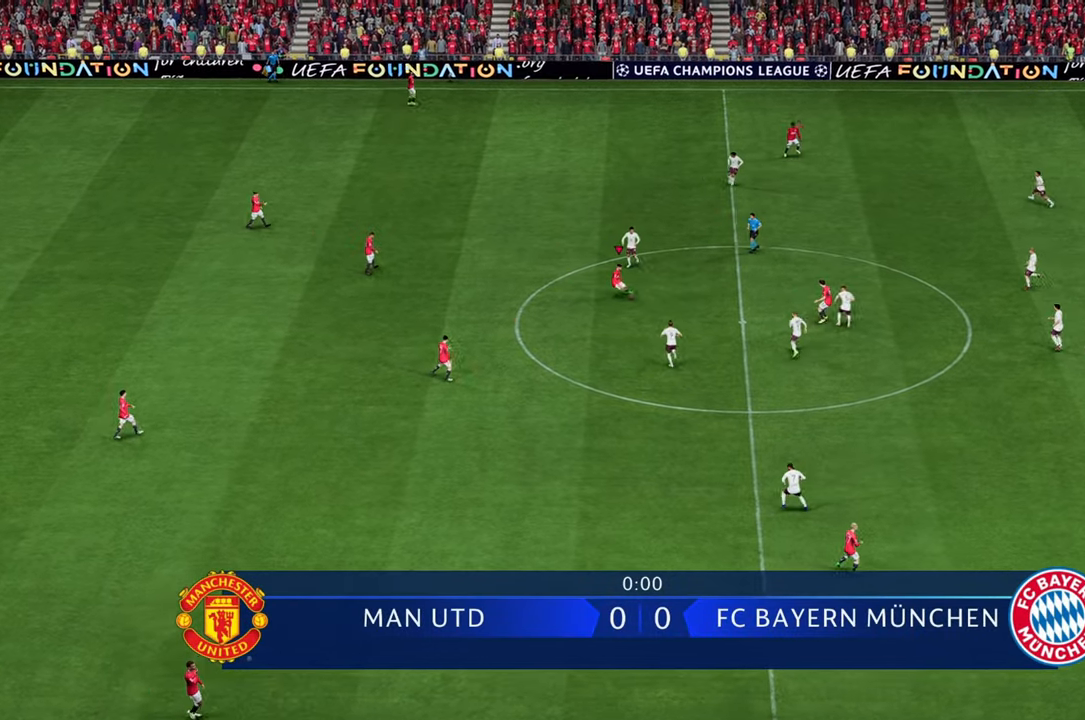
{"buttons": [], "left_stick": "up", "right_stick": "center", "events": [[67, "left_stick", "down-right"], [200, "left_stick", "right"], [333, "left_stick", "up-right"], [500, "left_stick", "up"]]}
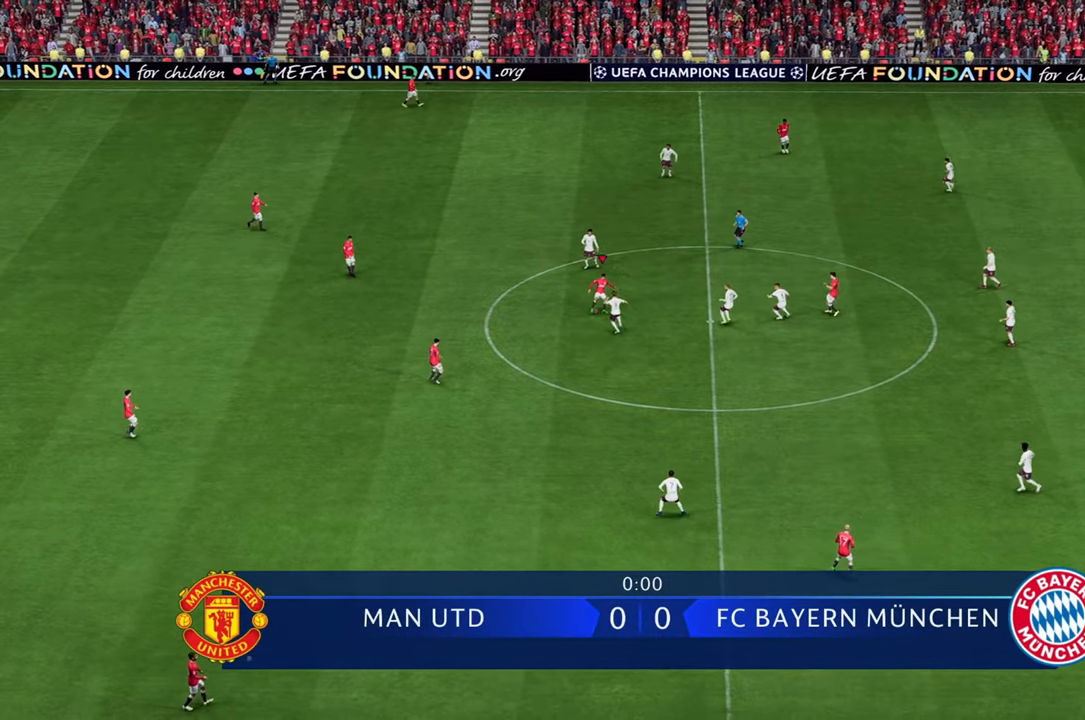
{"buttons": [], "left_stick": "up-right", "right_stick": "center", "events": [[433, "left_stick", "up-right"]]}
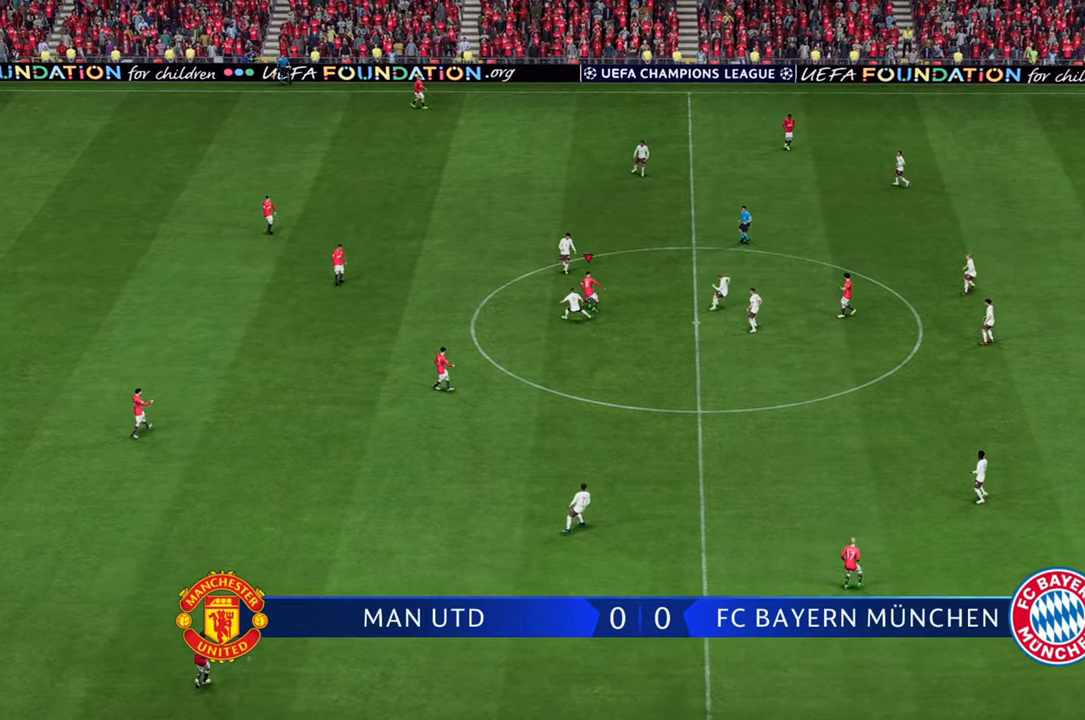
{"buttons": [], "left_stick": "up-right", "right_stick": "center", "events": []}
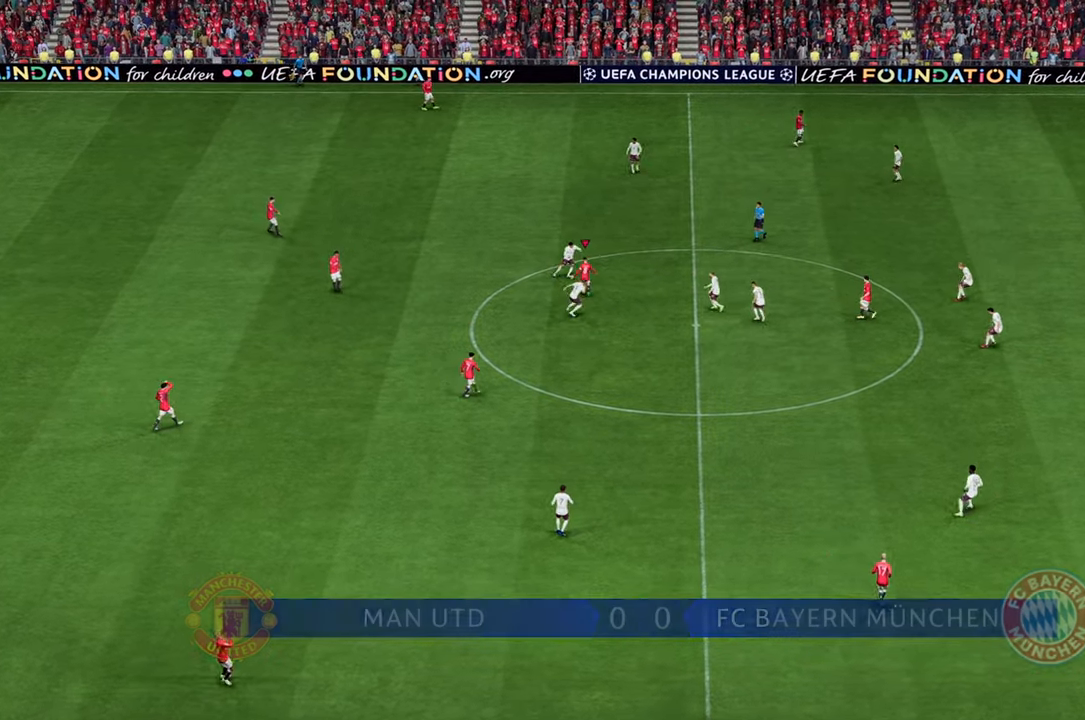
{"buttons": ["R2"], "left_stick": "right", "right_stick": "center", "events": [[83, "left_stick", "right"], [200, "R2", "down"]]}
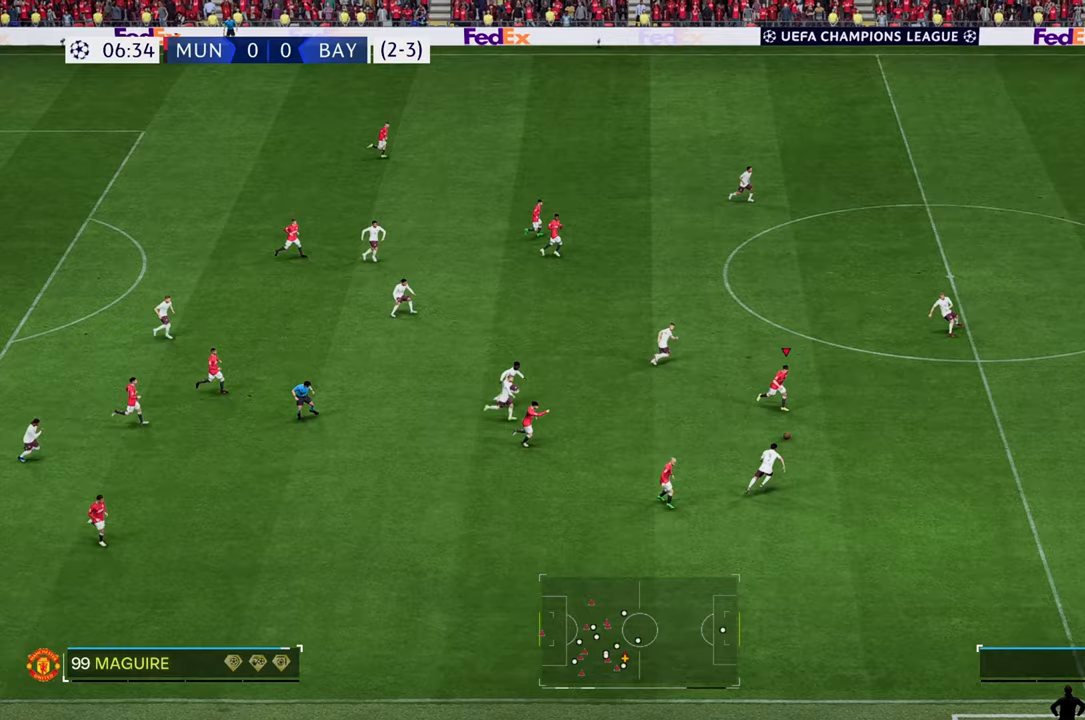
{"buttons": ["R2"], "left_stick": "right", "right_stick": "center", "events": []}
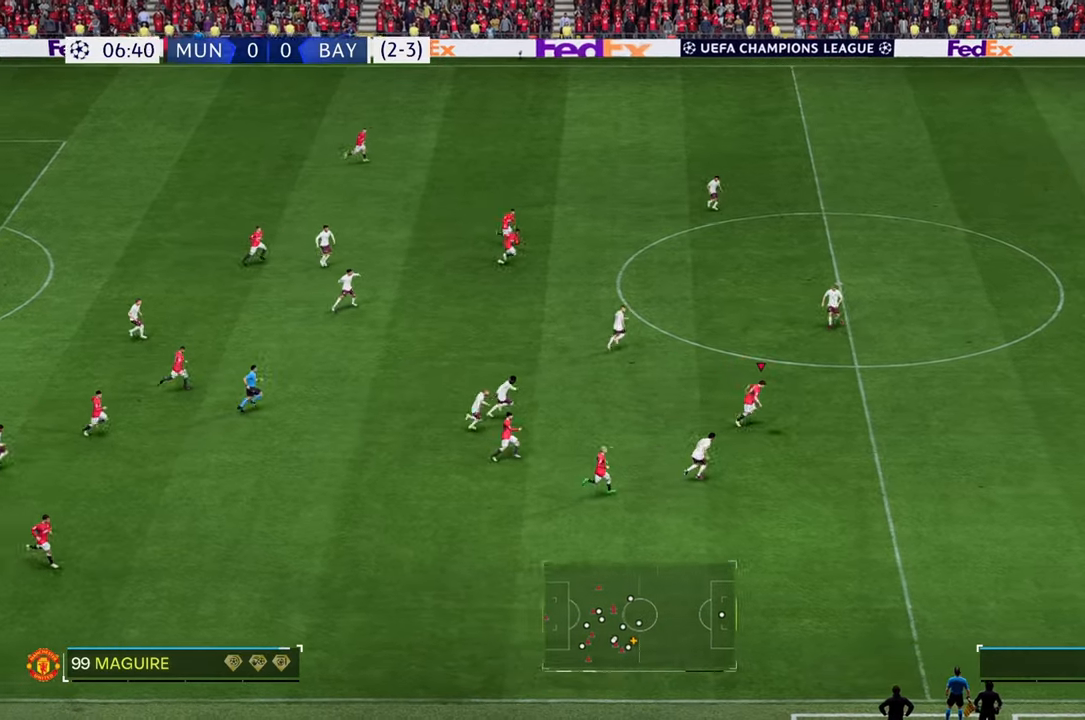
{"buttons": ["R2"], "left_stick": "right", "right_stick": "center", "events": []}
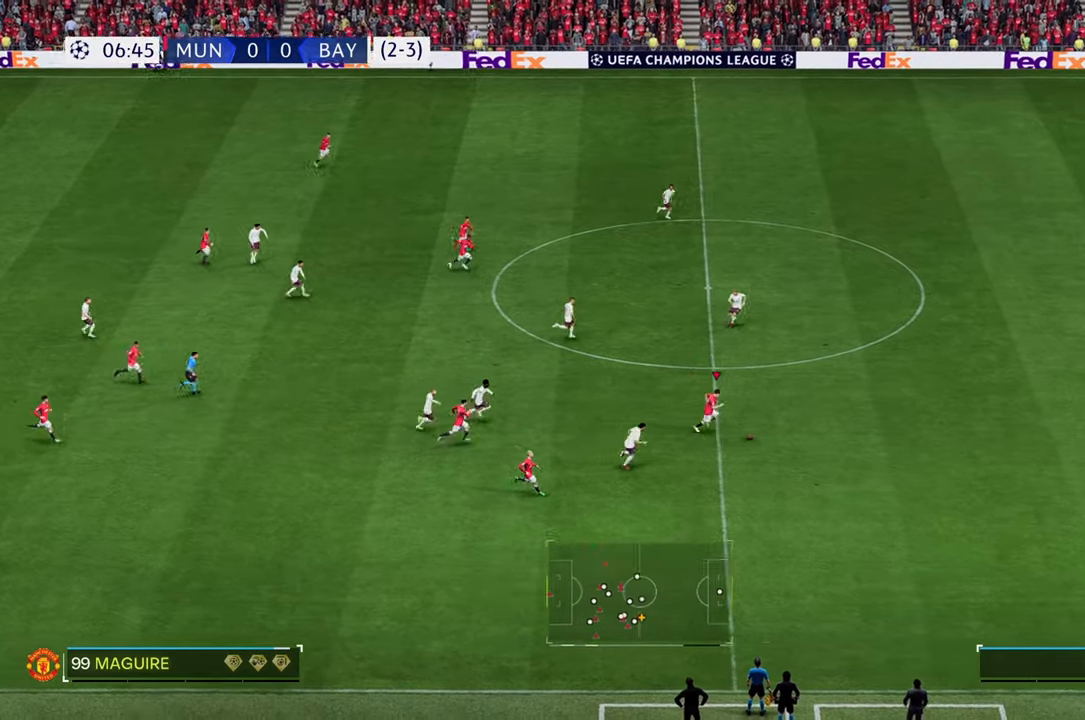
{"buttons": ["R2"], "left_stick": "up-right", "right_stick": "center", "events": [[367, "left_stick", "up-right"]]}
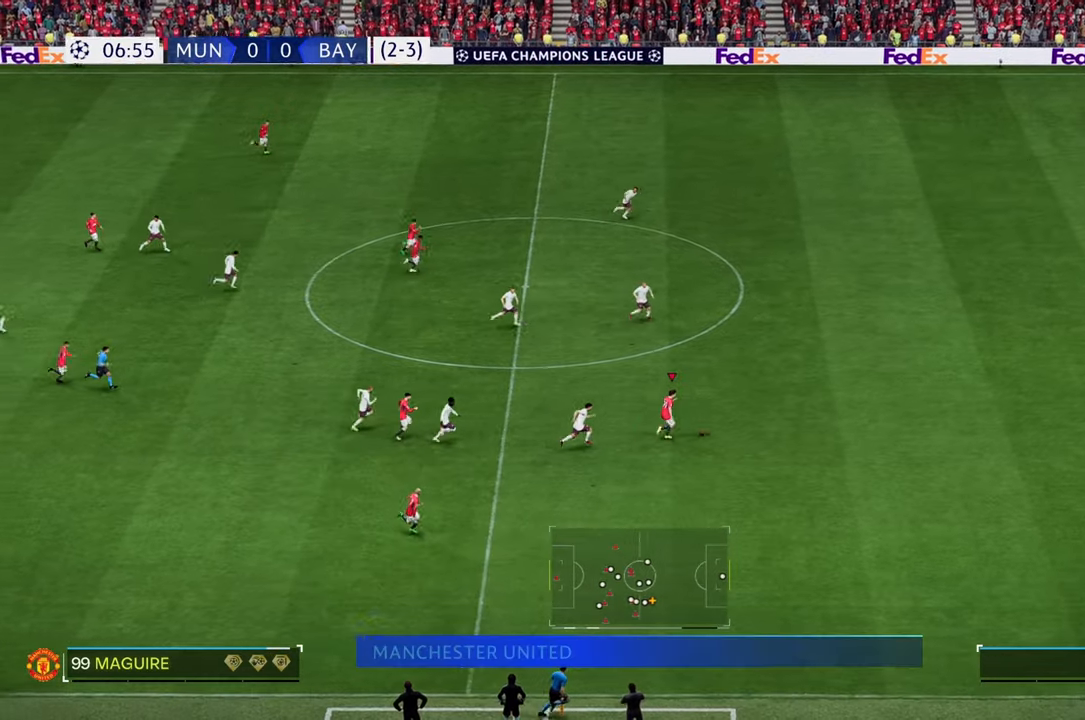
{"buttons": ["R2"], "left_stick": "up-right", "right_stick": "center", "events": []}
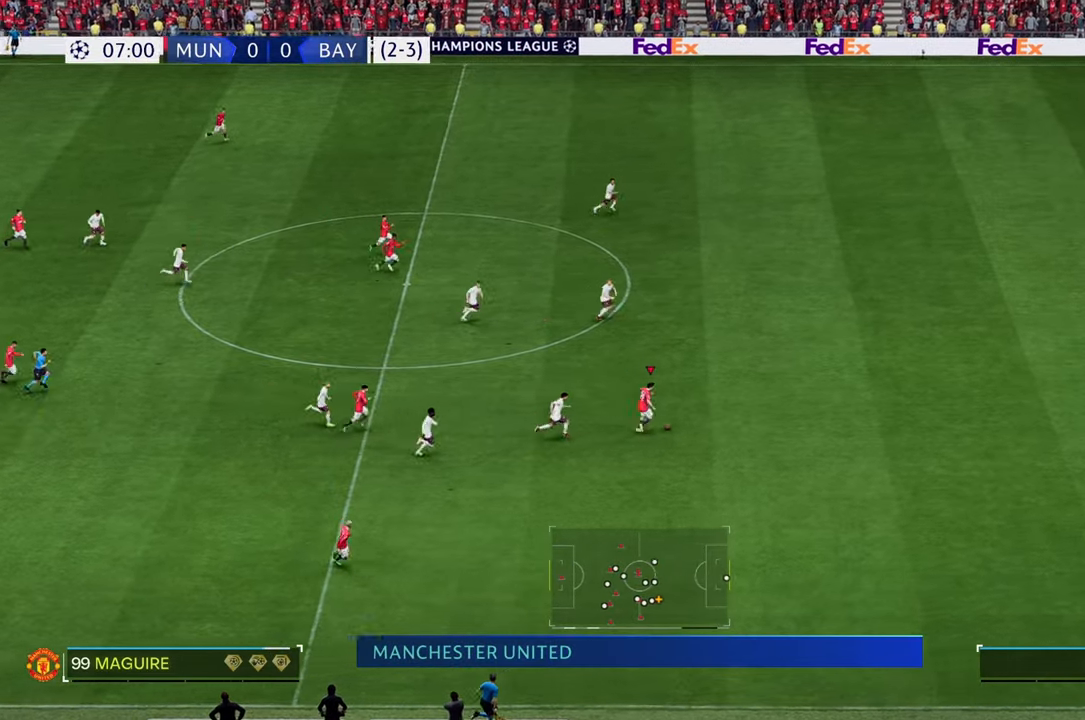
{"buttons": [], "left_stick": "up-right", "right_stick": "center", "events": [[383, "R2", "up"]]}
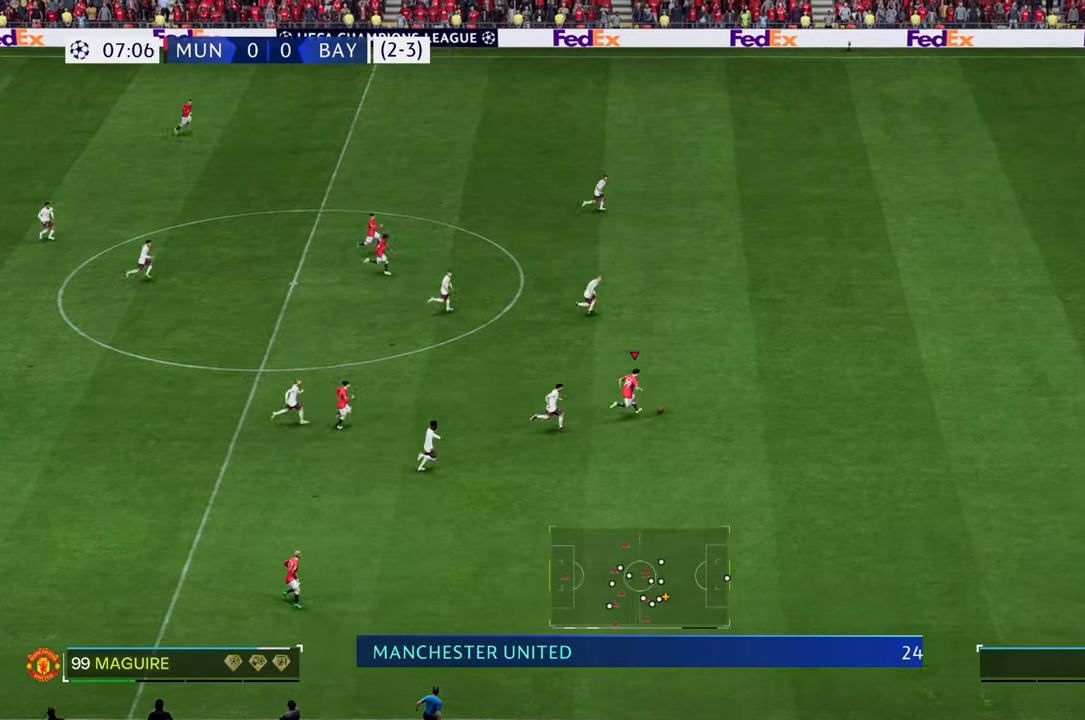
{"buttons": [], "left_stick": "up-right", "right_stick": "center", "events": []}
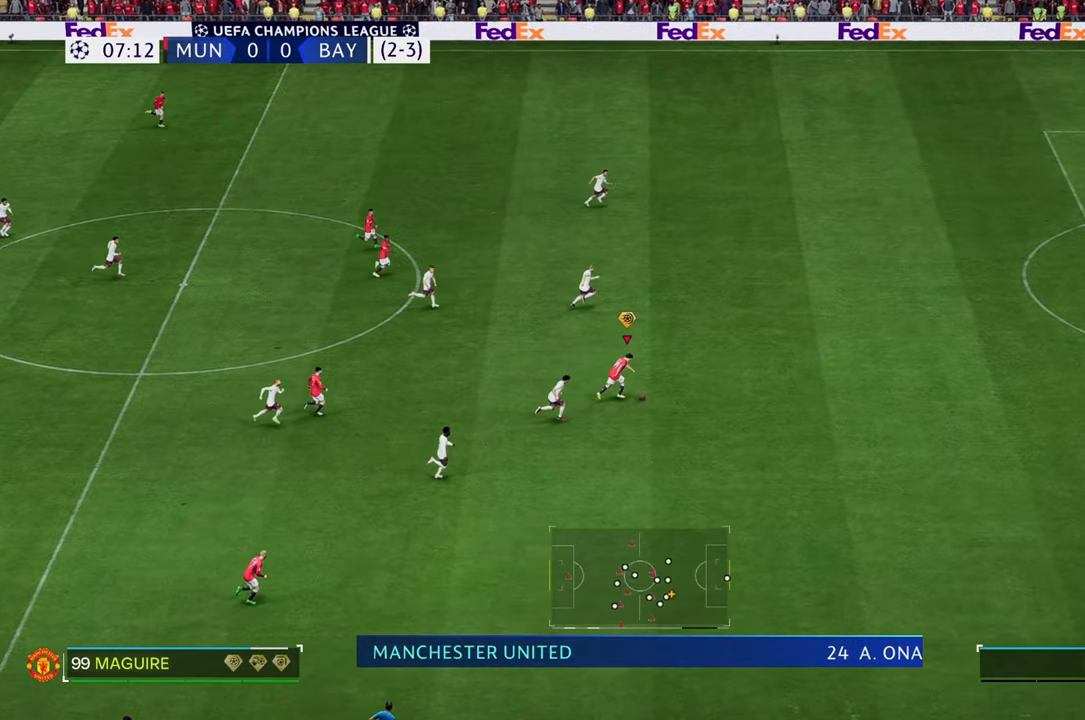
{"buttons": [], "left_stick": "up-right", "right_stick": "center", "events": []}
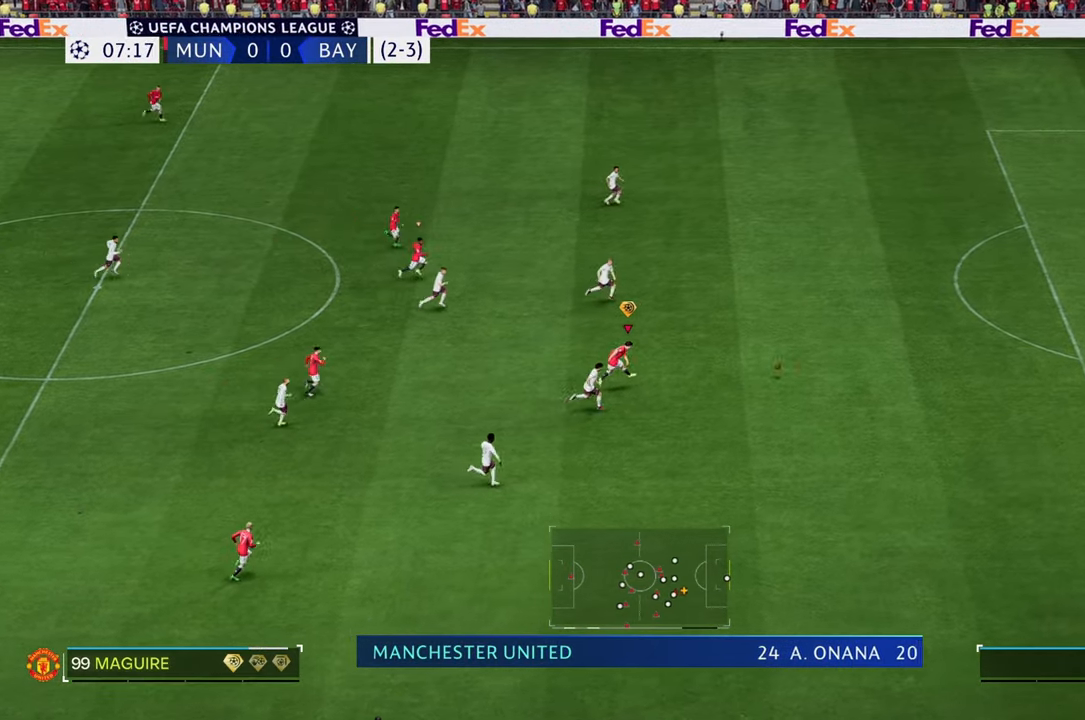
{"buttons": [], "left_stick": "up-right", "right_stick": "center", "events": []}
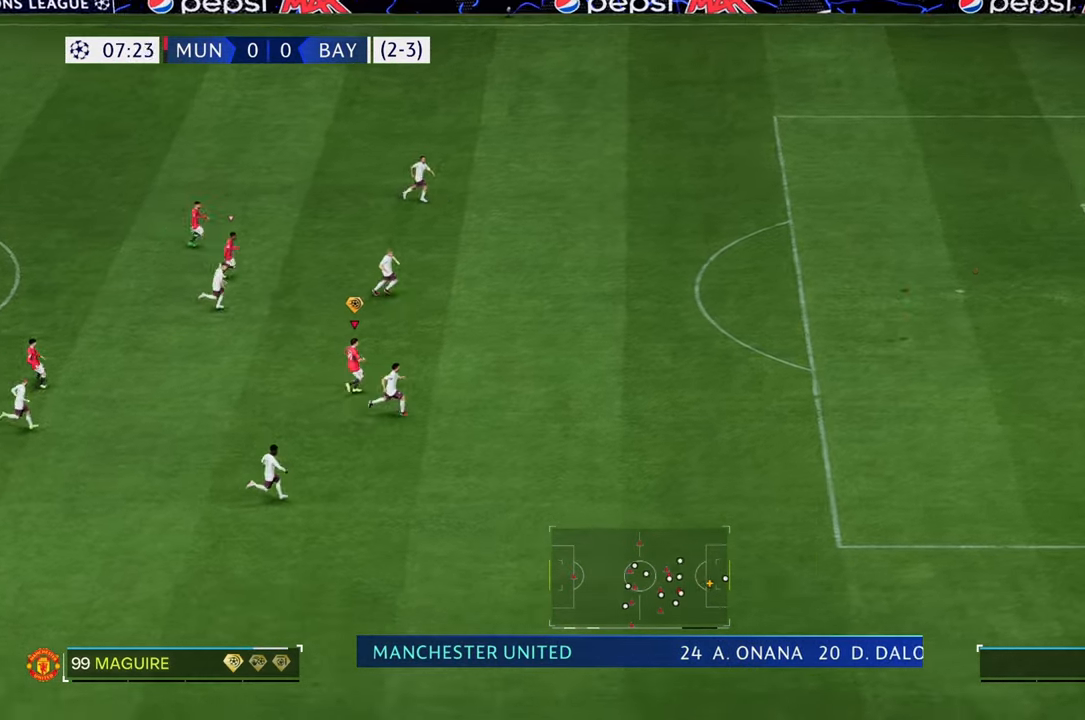
{"buttons": [], "left_stick": "up-right", "right_stick": "center", "events": []}
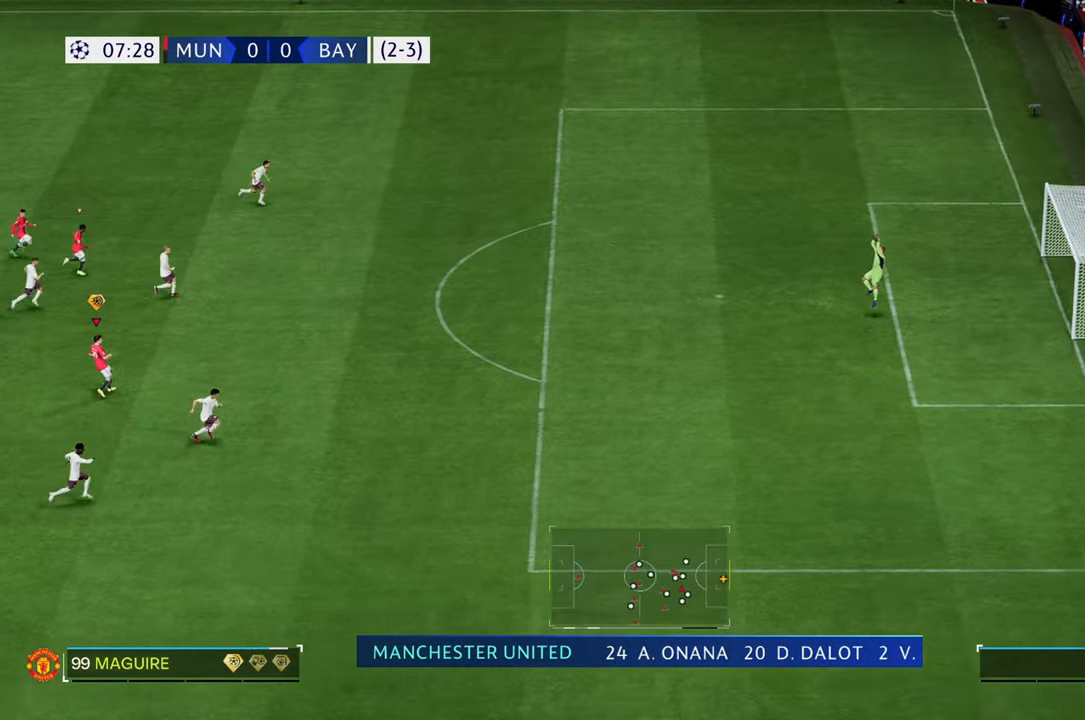
{"buttons": [], "left_stick": "up", "right_stick": "center", "events": [[383, "left_stick", "up"]]}
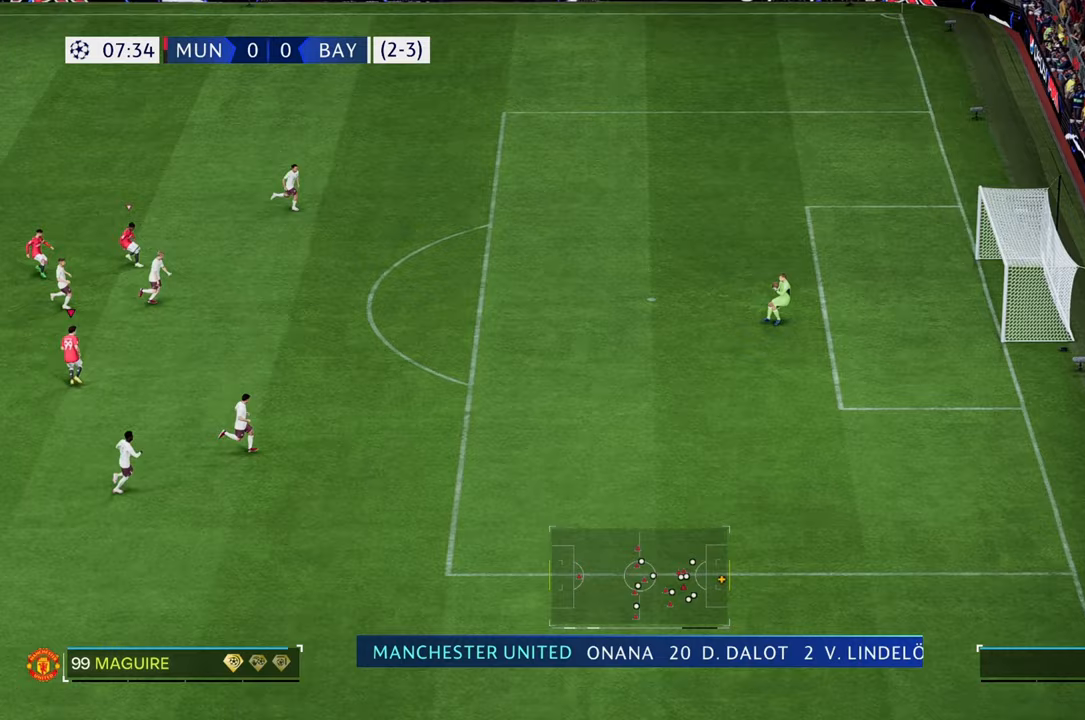
{"buttons": [], "left_stick": "down-right", "right_stick": "center", "events": [[50, "left_stick", "right"], [217, "left_stick", "down-right"]]}
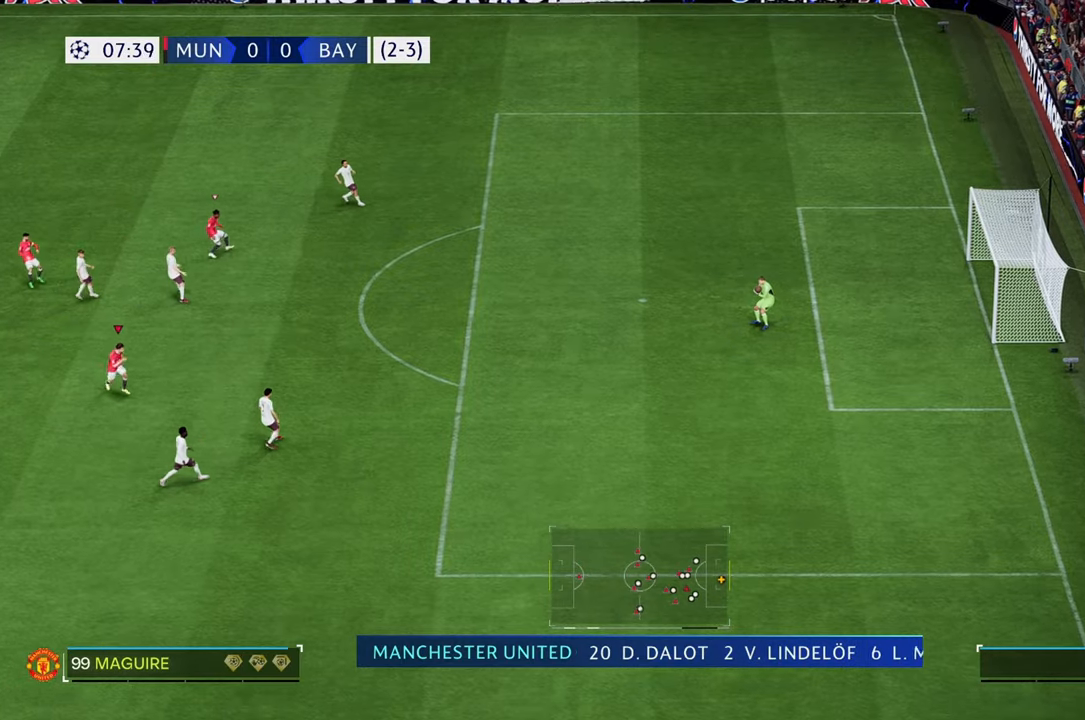
{"buttons": [], "left_stick": "right", "right_stick": "center", "events": [[417, "left_stick", "right"]]}
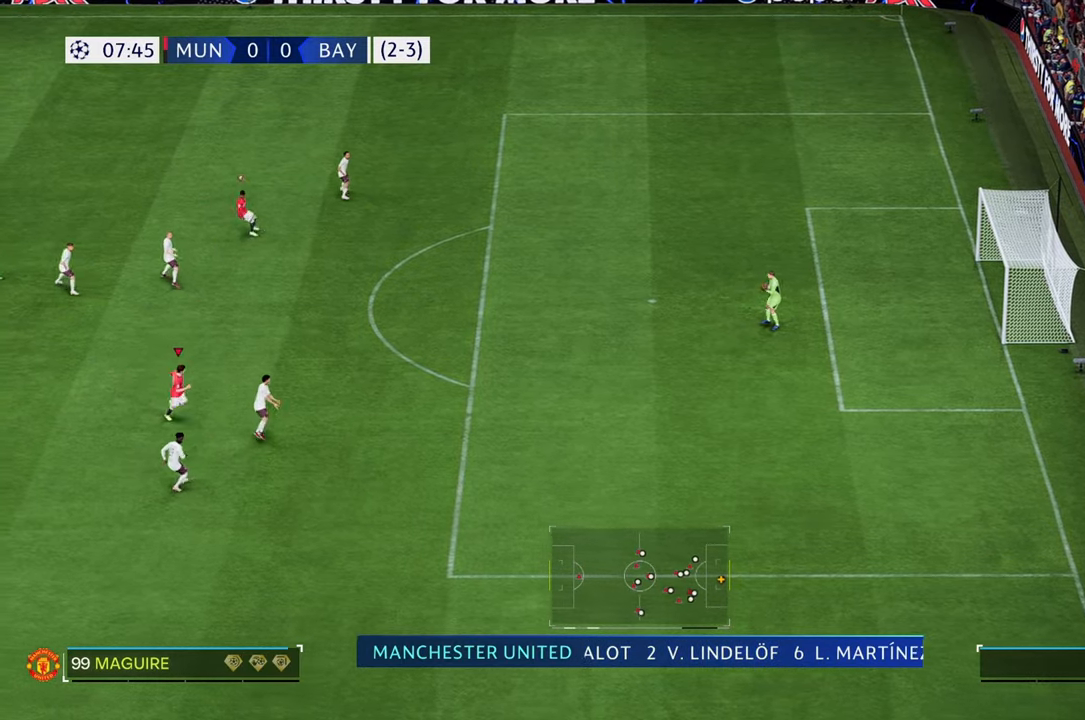
{"buttons": [], "left_stick": "center", "right_stick": "center", "events": [[183, "left_stick", "down"], [467, "left_stick", "center"]]}
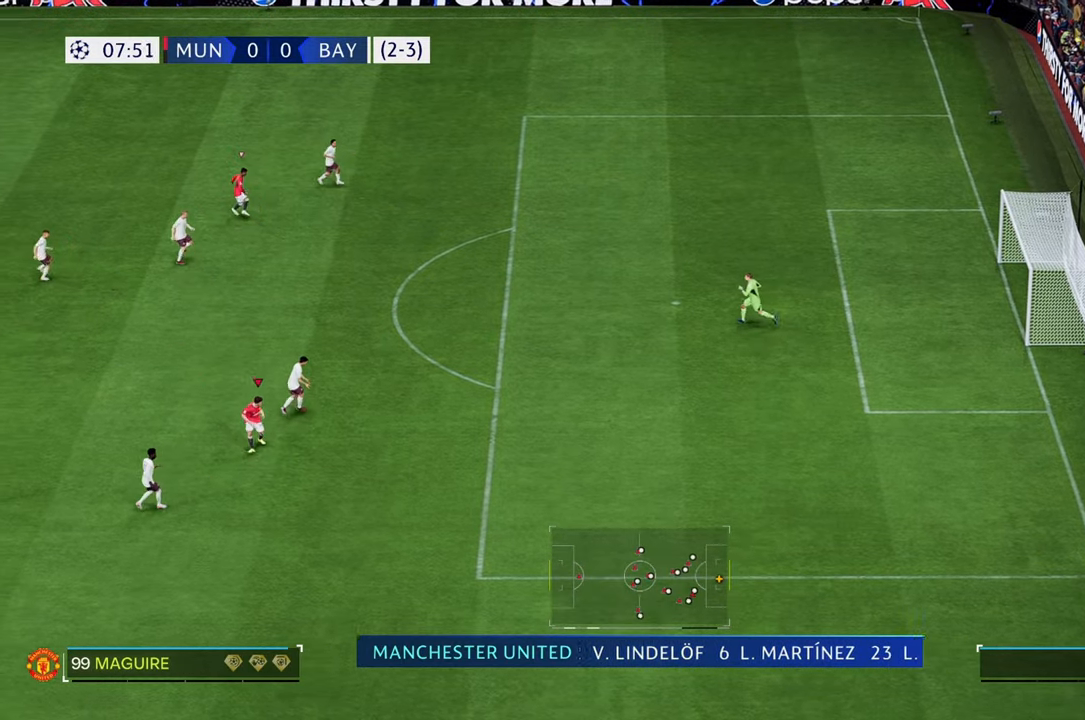
{"buttons": [], "left_stick": "up-left", "right_stick": "center", "events": [[183, "left_stick", "left"], [267, "left_stick", "up-left"]]}
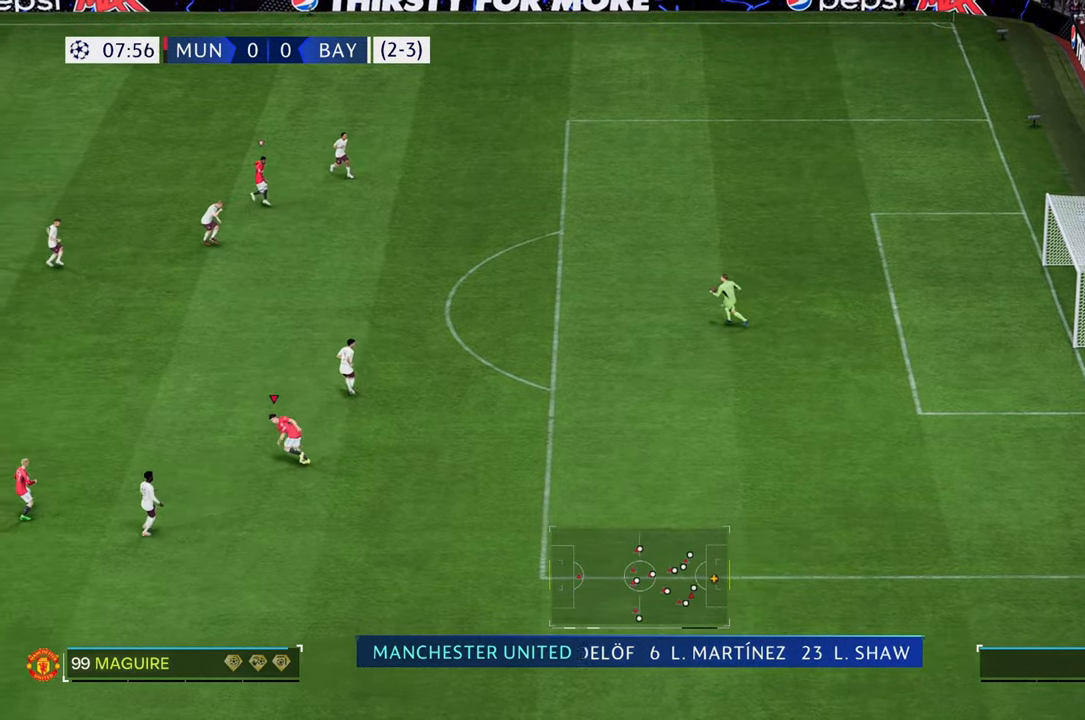
{"buttons": [], "left_stick": "up-left", "right_stick": "center", "events": []}
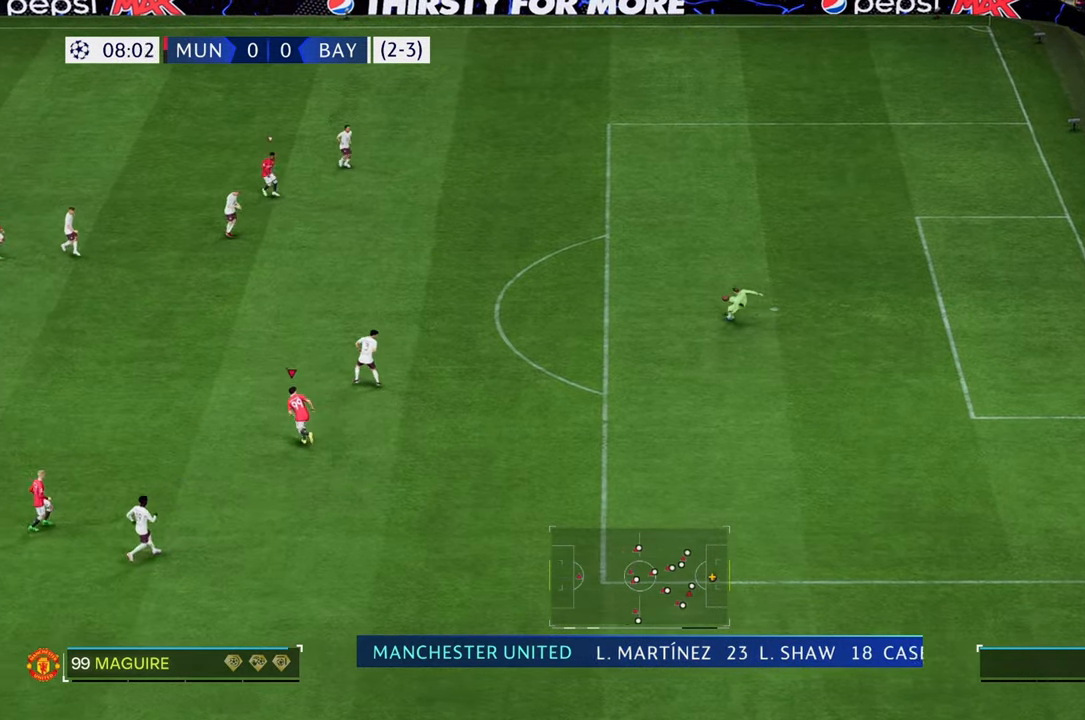
{"buttons": ["R2"], "left_stick": "right", "right_stick": "center", "events": [[300, "R2", "down"], [300, "left_stick", "right"]]}
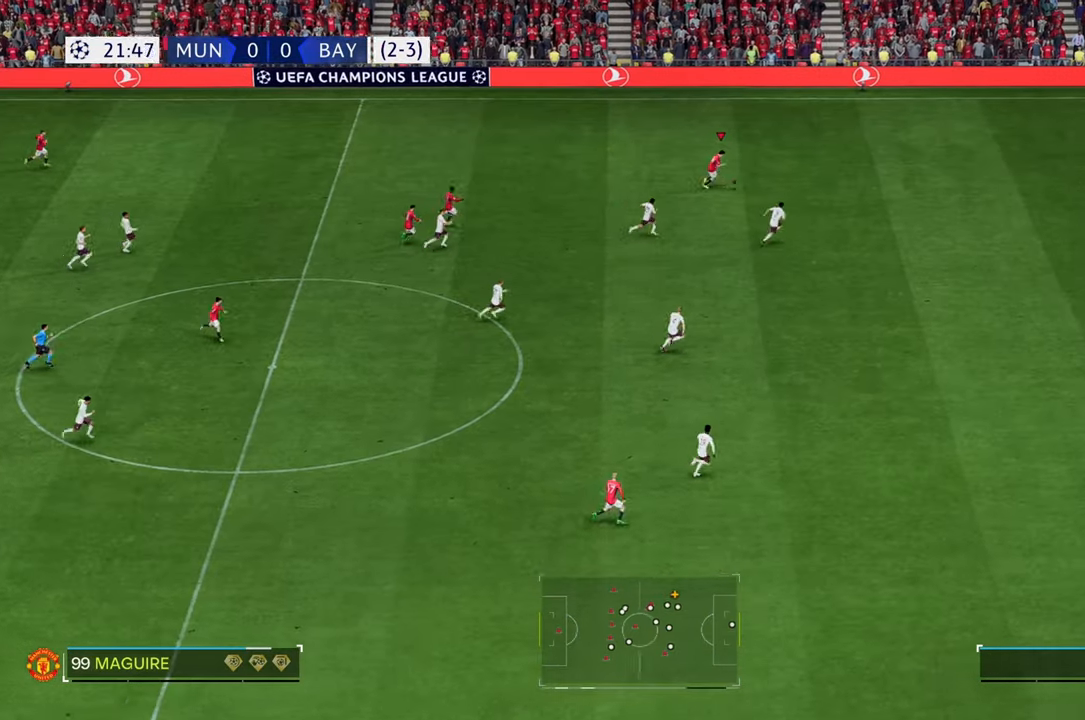
{"buttons": ["R2"], "left_stick": "right", "right_stick": "center", "events": []}
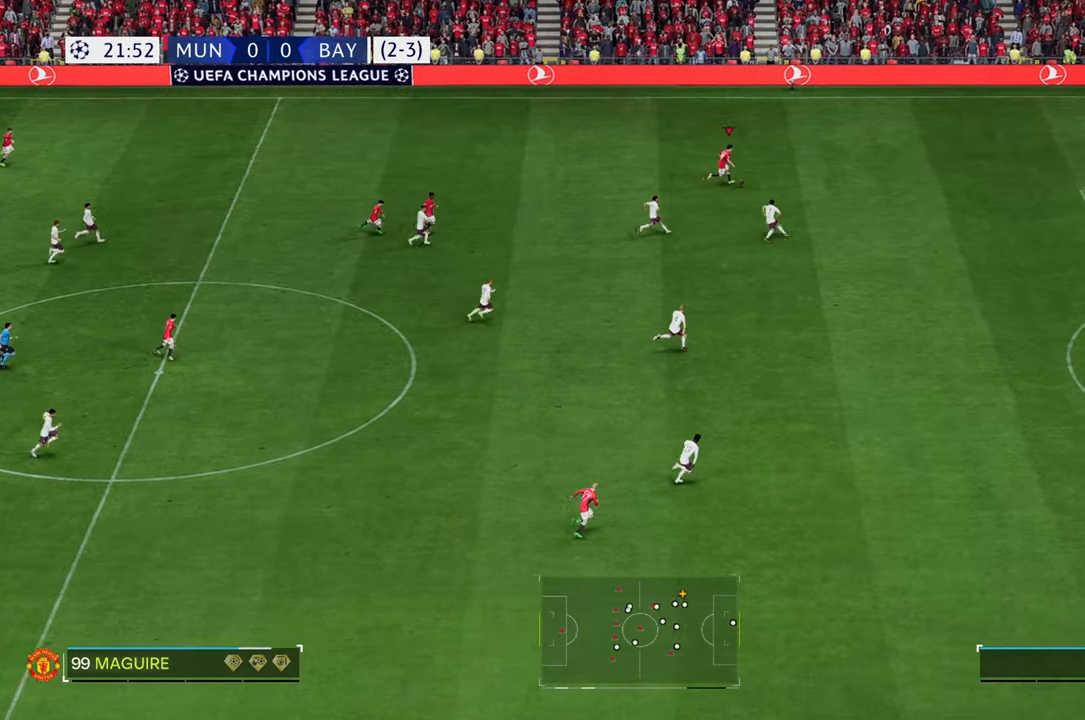
{"buttons": ["R2"], "left_stick": "right", "right_stick": "center", "events": []}
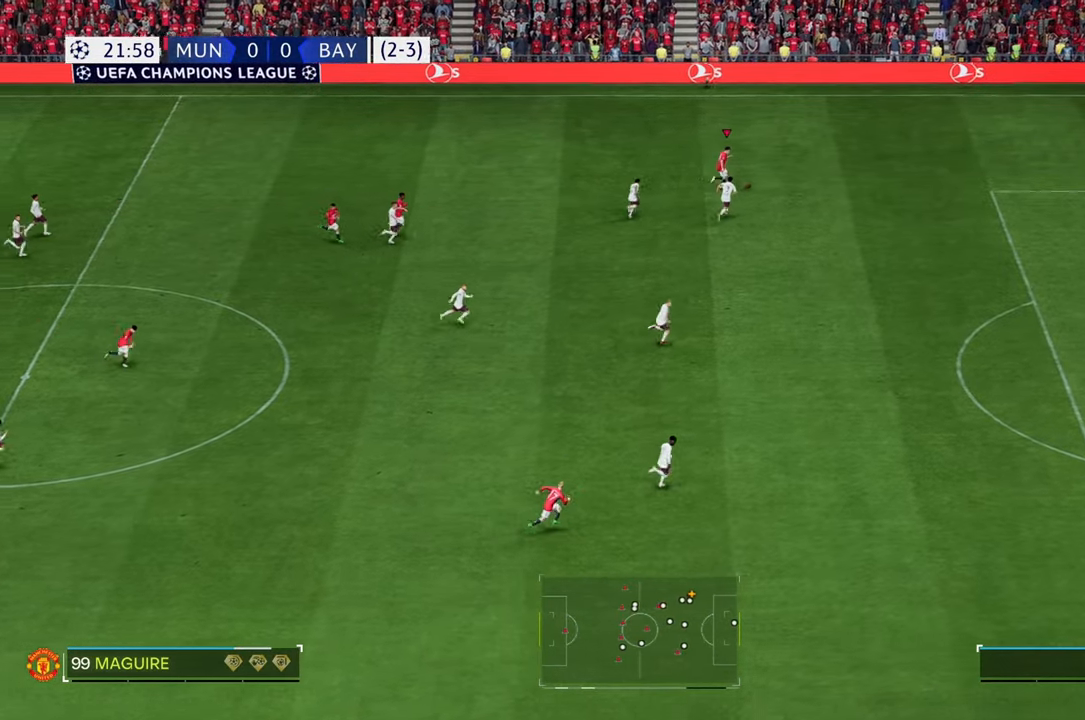
{"buttons": ["R2"], "left_stick": "down-right", "right_stick": "center", "events": [[83, "left_stick", "down-right"]]}